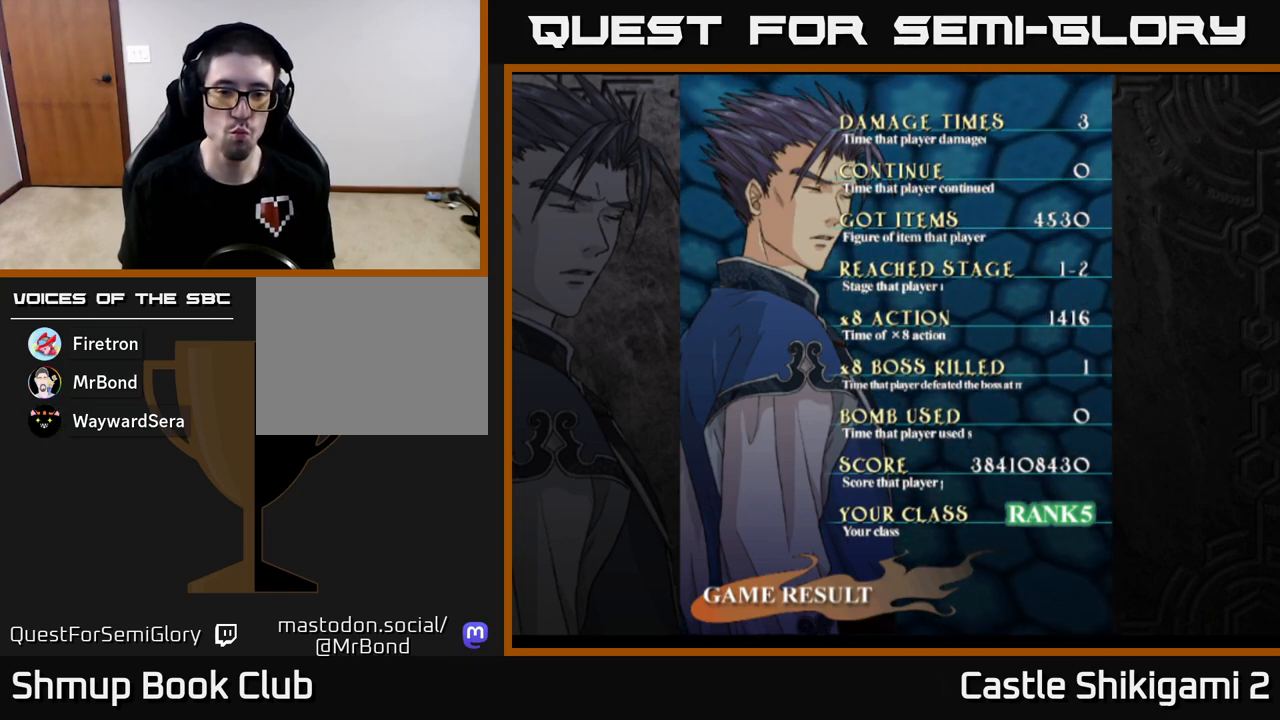
Gameplay with a controller (Xbox layout); each line is a JSON object with the inputs held at the frame after it. "events" lists button and stick changes between this image and that frame as [ms after this image, input, new state], when the widget could be followed in between. Not read: right_stick.
{"buttons": ["START"], "left_stick": "center", "events": [[417, "START", "down"]]}
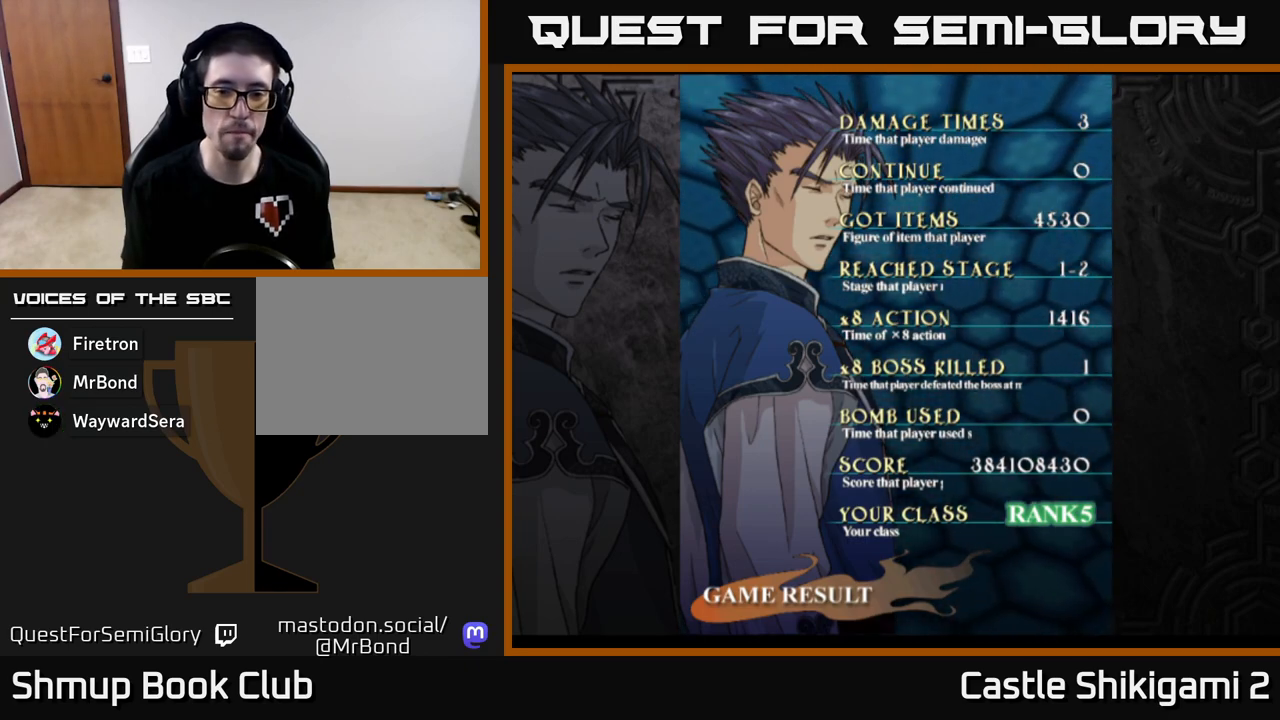
{"buttons": [], "left_stick": "center", "events": [[150, "START", "up"], [367, "A", "down"], [483, "A", "up"]]}
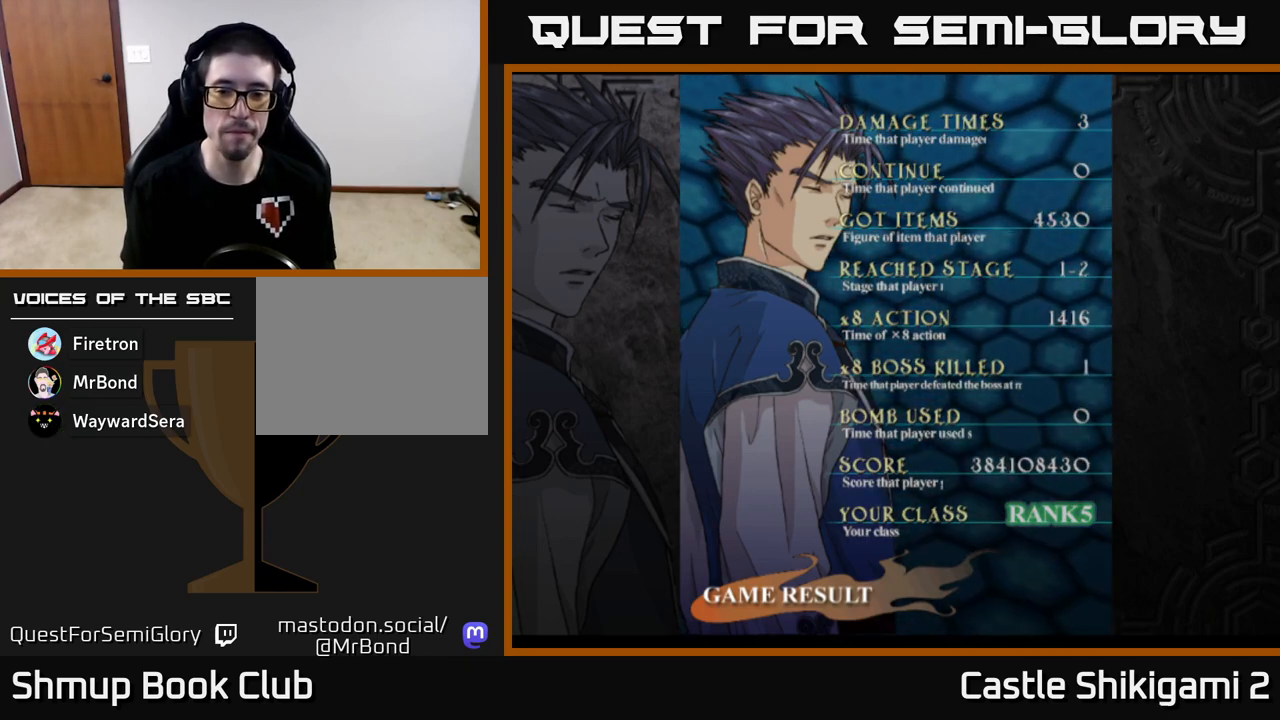
{"buttons": [], "left_stick": "center", "events": []}
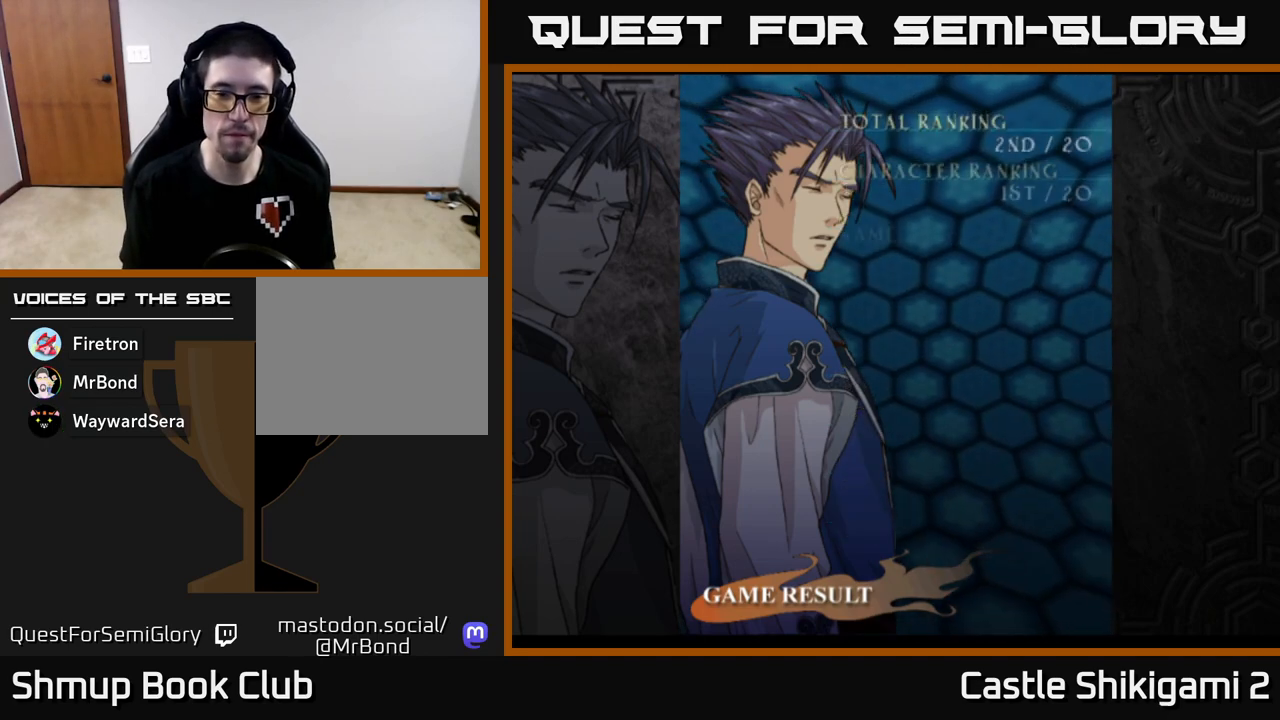
{"buttons": [], "left_stick": "center", "events": [[283, "START", "down"], [483, "START", "up"]]}
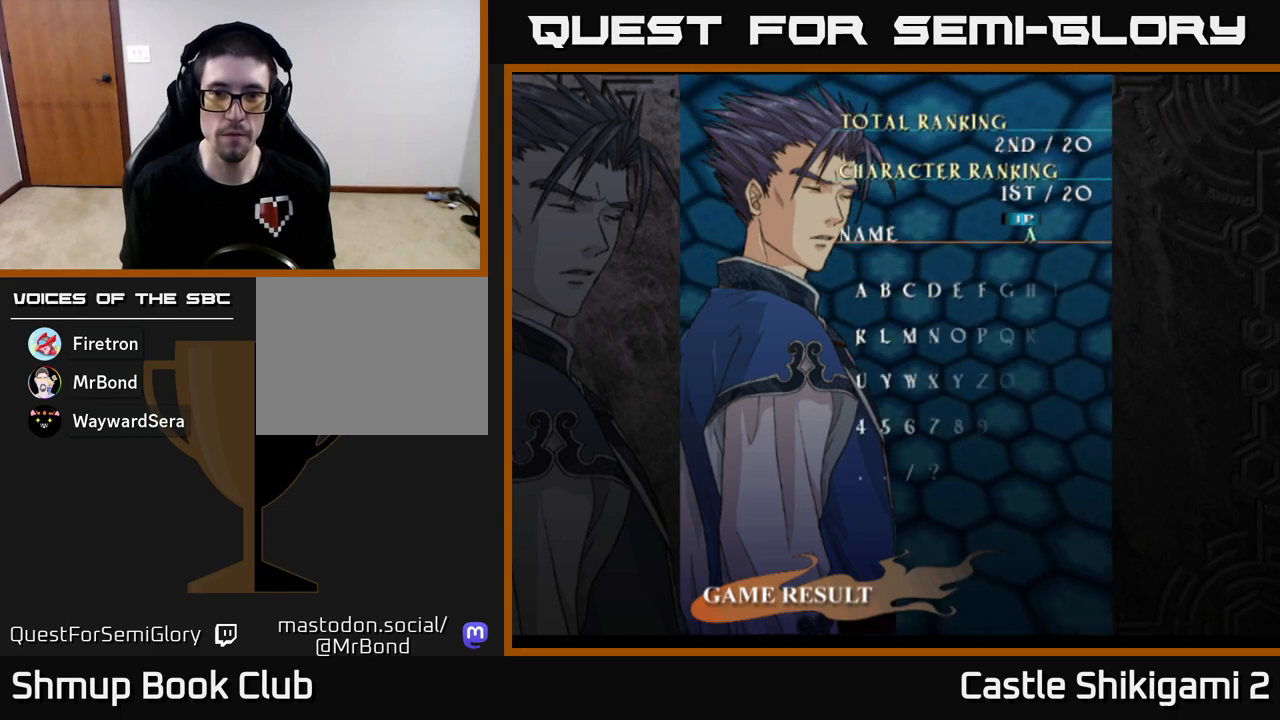
{"buttons": [], "left_stick": "center", "events": [[217, "A", "down"], [283, "A", "up"], [383, "A", "down"], [433, "A", "up"]]}
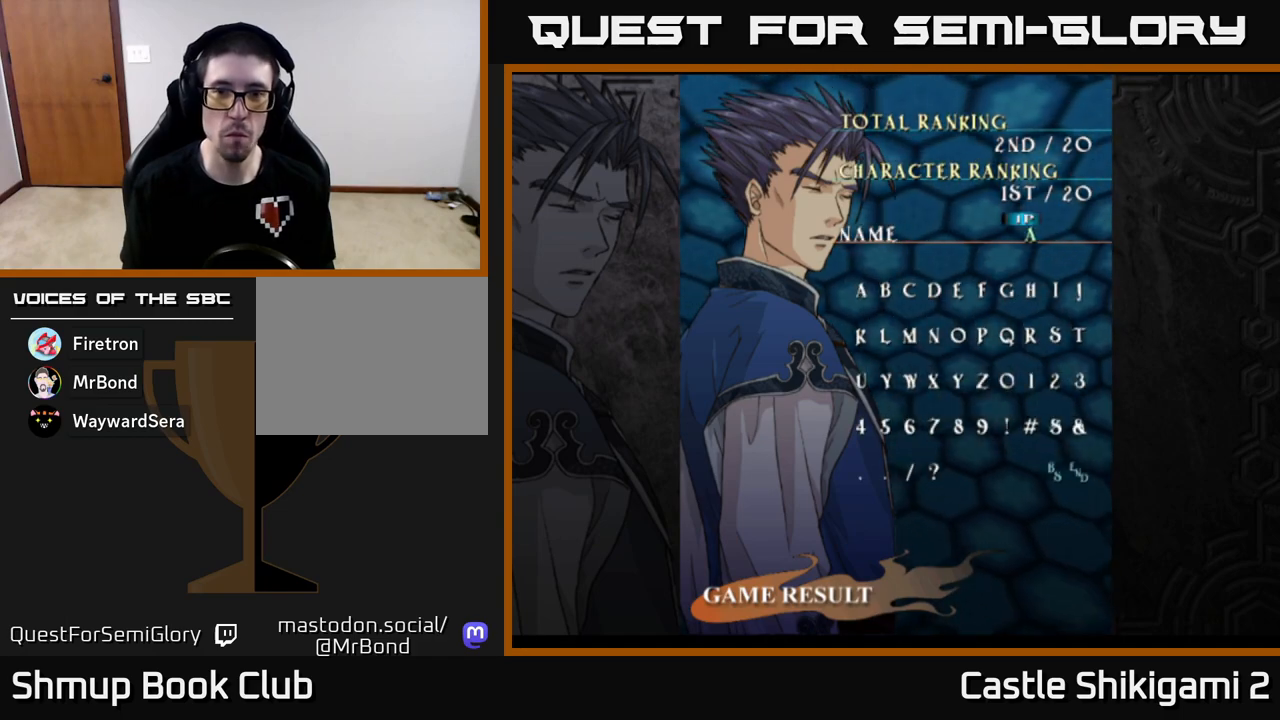
{"buttons": [], "left_stick": "center", "events": [[17, "A", "down"], [67, "A", "up"], [150, "A", "down"], [200, "A", "up"], [267, "A", "down"], [333, "A", "up"], [400, "A", "down"], [450, "A", "up"]]}
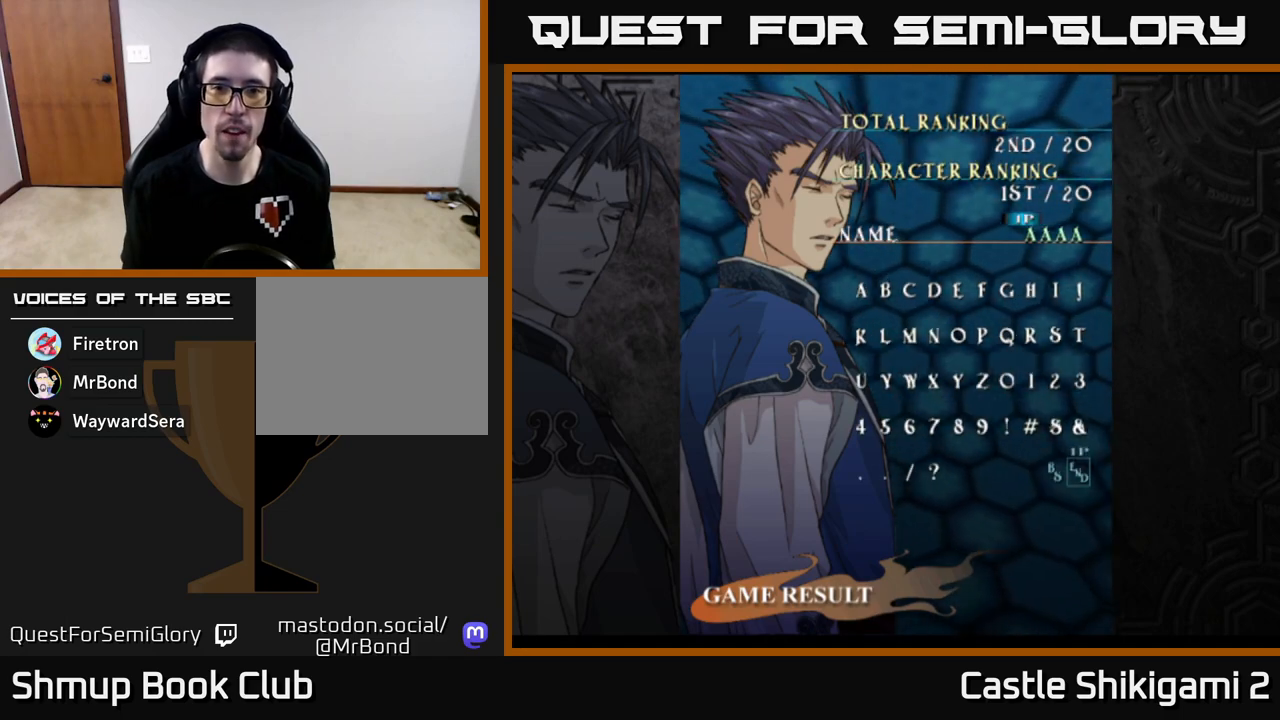
{"buttons": [], "left_stick": "center", "events": [[33, "A", "down"], [100, "A", "up"], [150, "A", "down"], [217, "A", "up"], [300, "A", "down"], [333, "A", "up"], [417, "A", "down"], [467, "A", "up"]]}
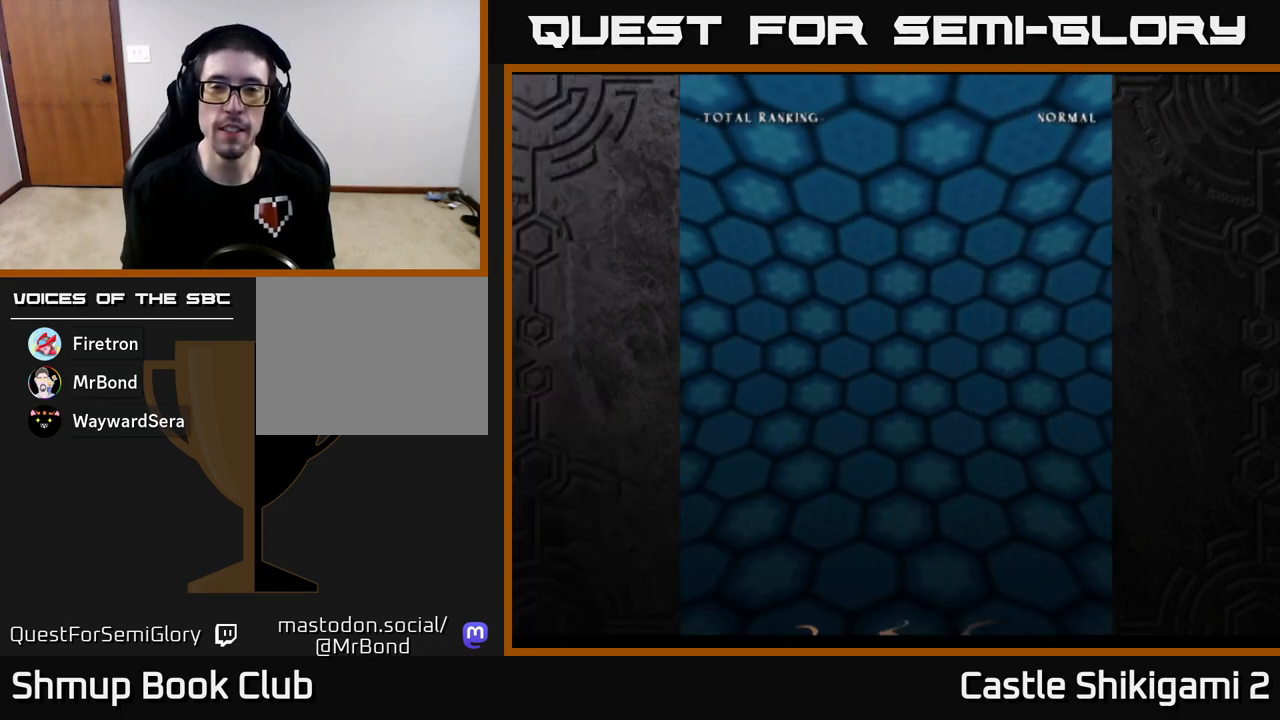
{"buttons": ["A"], "left_stick": "center", "events": [[50, "A", "down"], [100, "A", "up"], [183, "A", "down"], [267, "A", "up"], [333, "A", "down"], [383, "A", "up"], [467, "A", "down"]]}
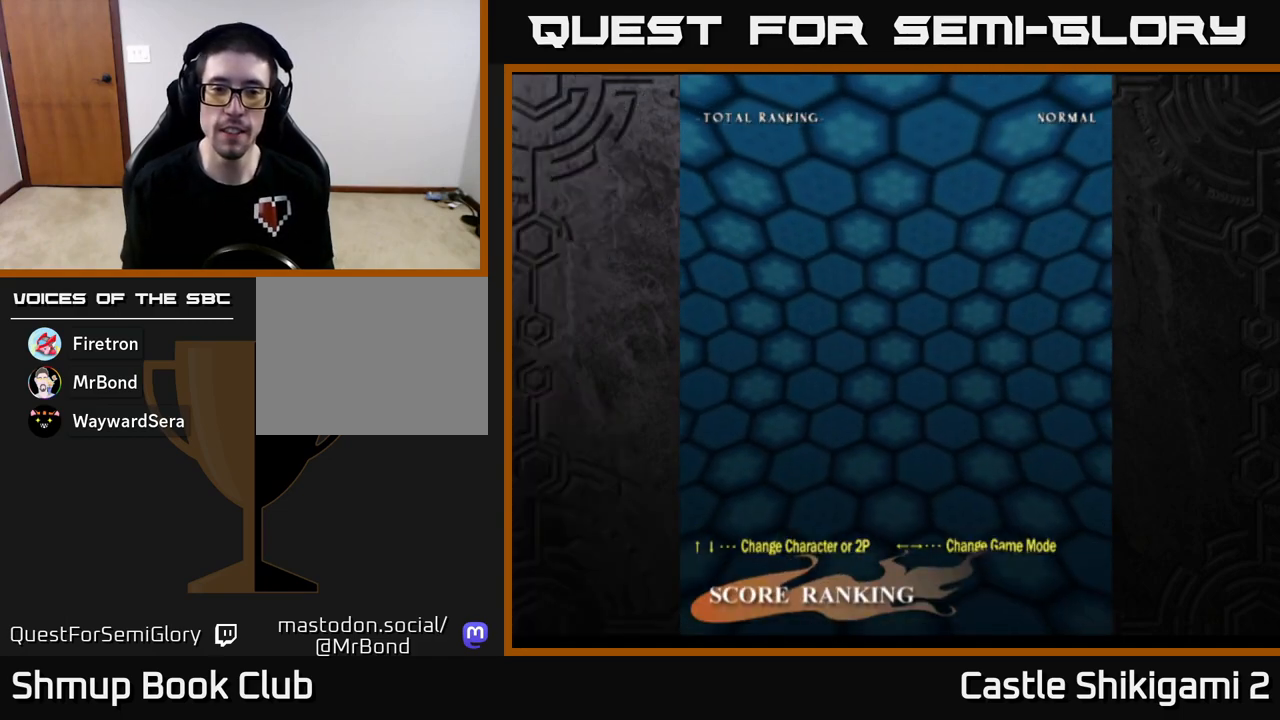
{"buttons": [], "left_stick": "center", "events": [[67, "A", "up"]]}
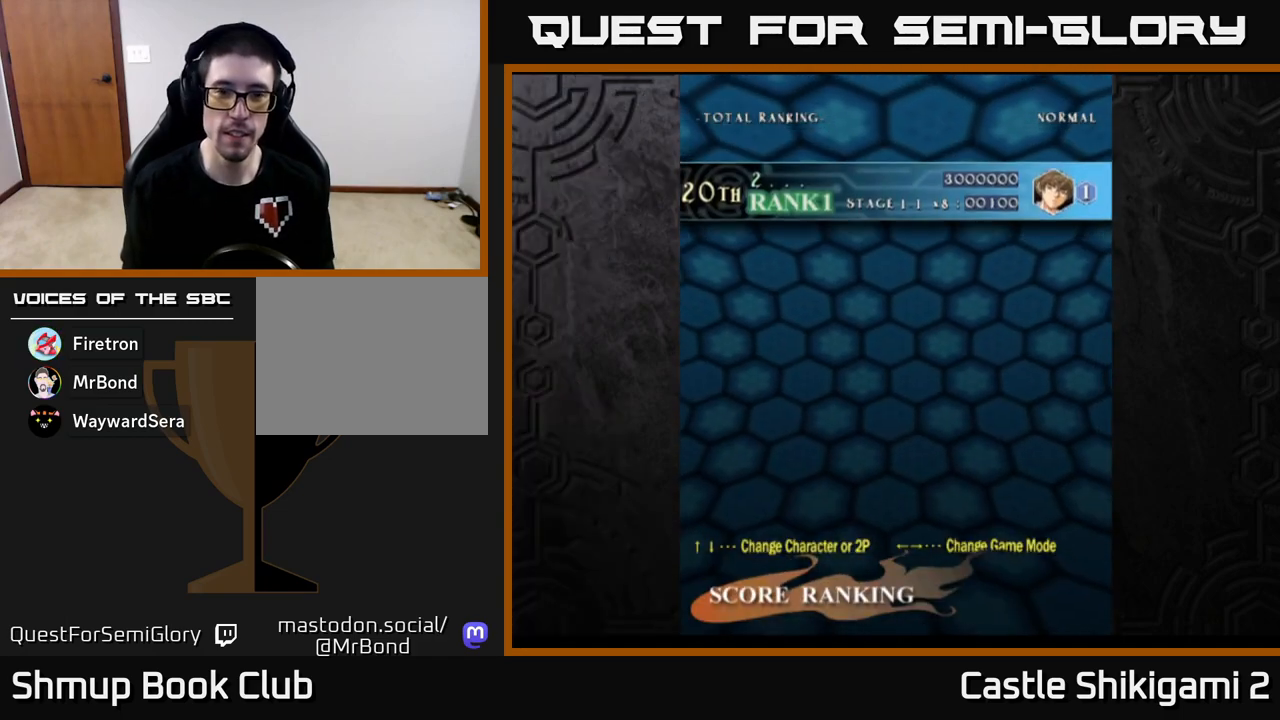
{"buttons": ["START"], "left_stick": "center", "events": [[417, "START", "down"]]}
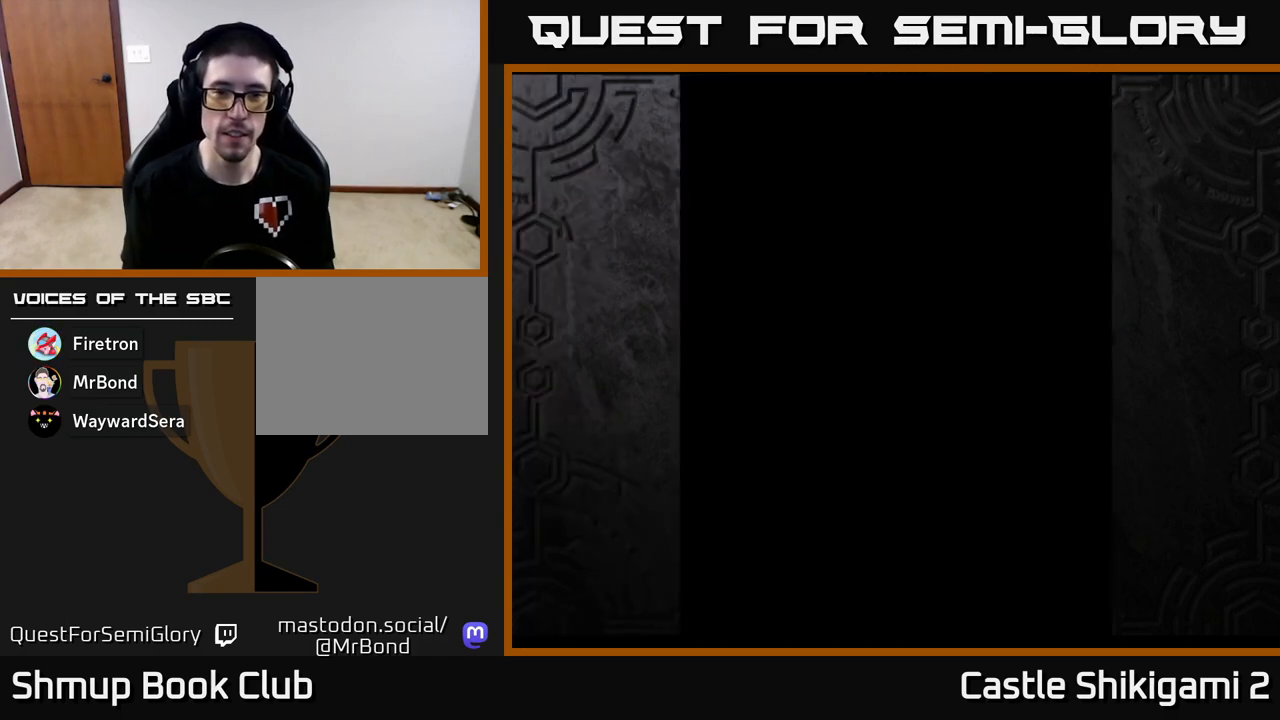
{"buttons": [], "left_stick": "center", "events": [[150, "START", "up"]]}
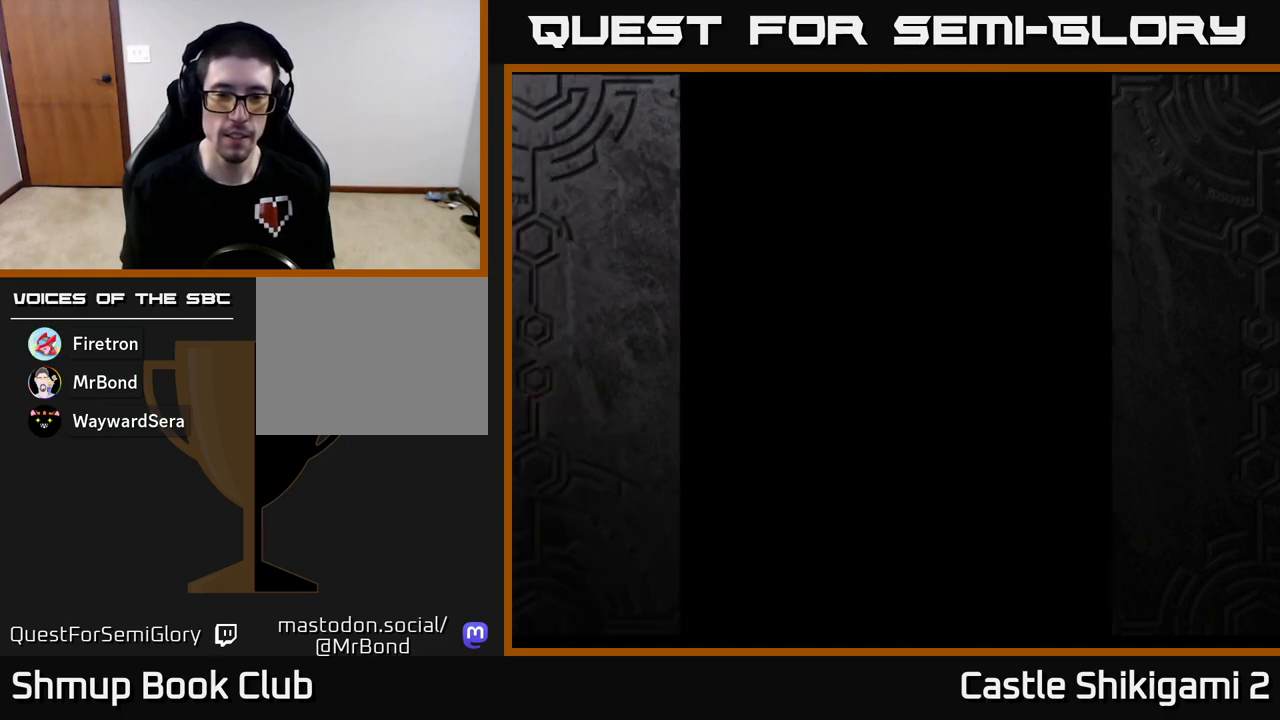
{"buttons": [], "left_stick": "center", "events": [[300, "A", "down"], [383, "A", "up"]]}
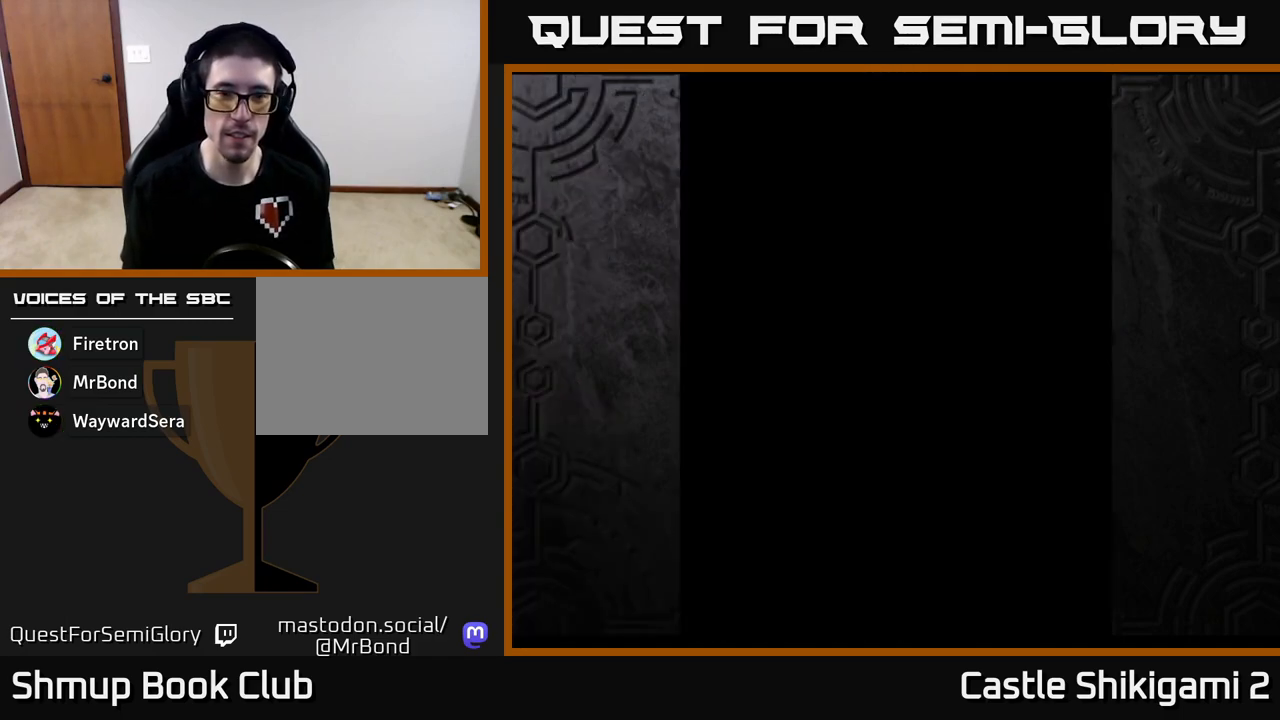
{"buttons": [], "left_stick": "center", "events": []}
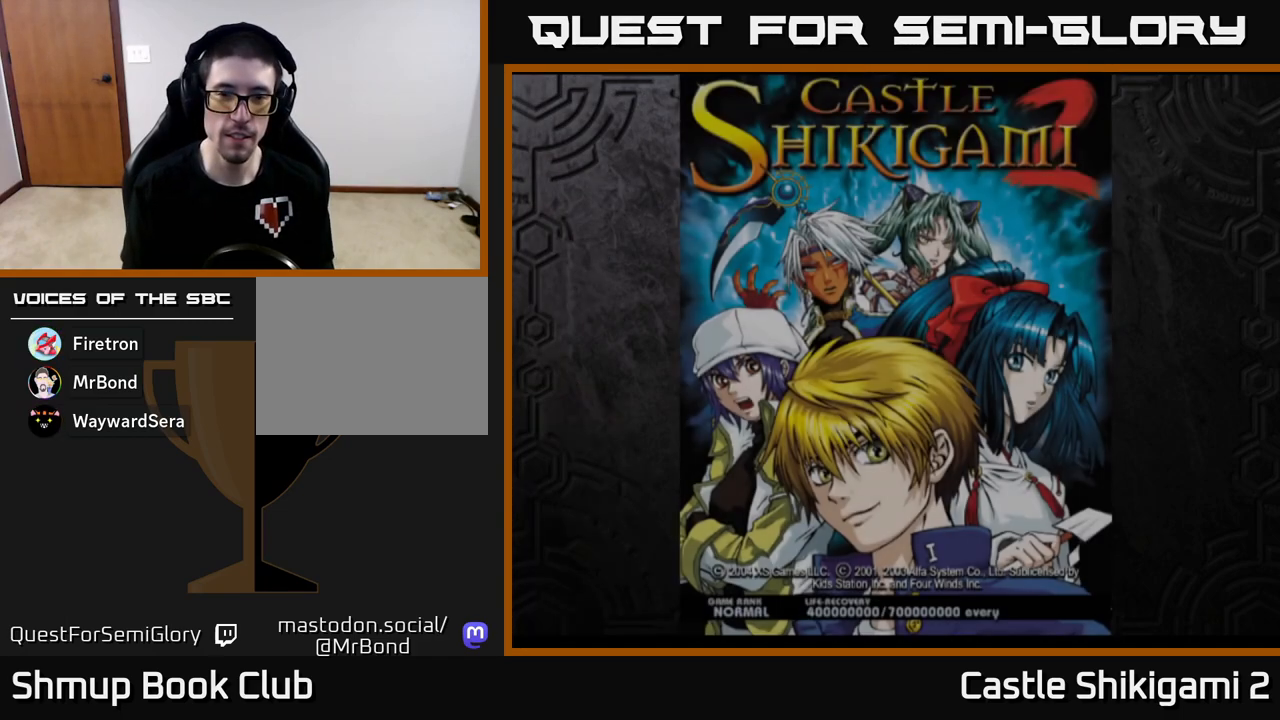
{"buttons": [], "left_stick": "center", "events": []}
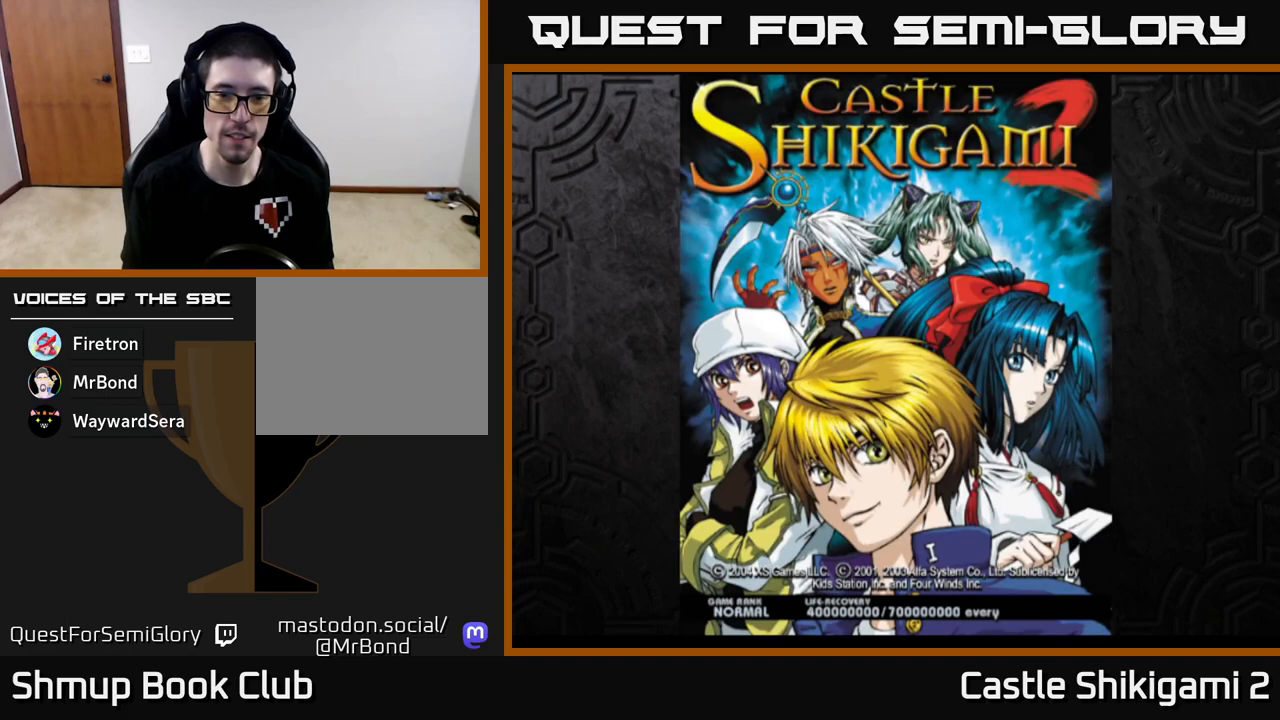
{"buttons": [], "left_stick": "center", "events": [[217, "START", "down"], [367, "START", "up"]]}
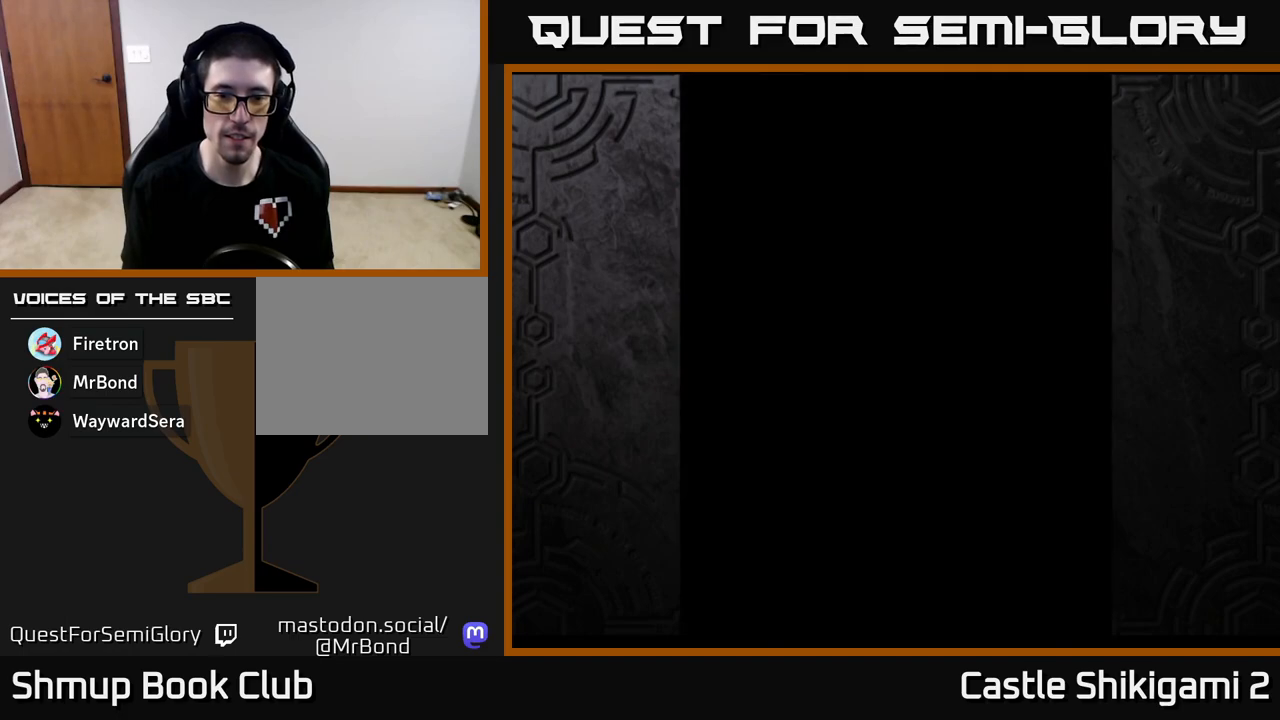
{"buttons": [], "left_stick": "center", "events": []}
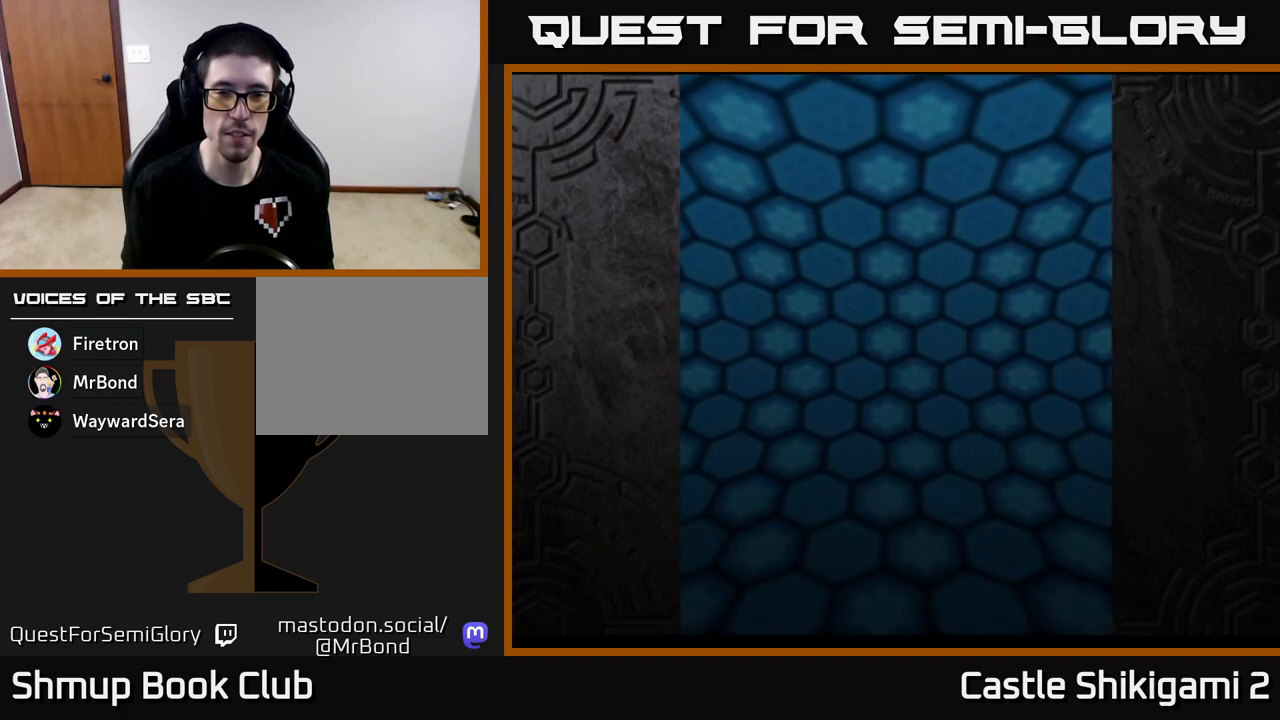
{"buttons": [], "left_stick": "center", "events": []}
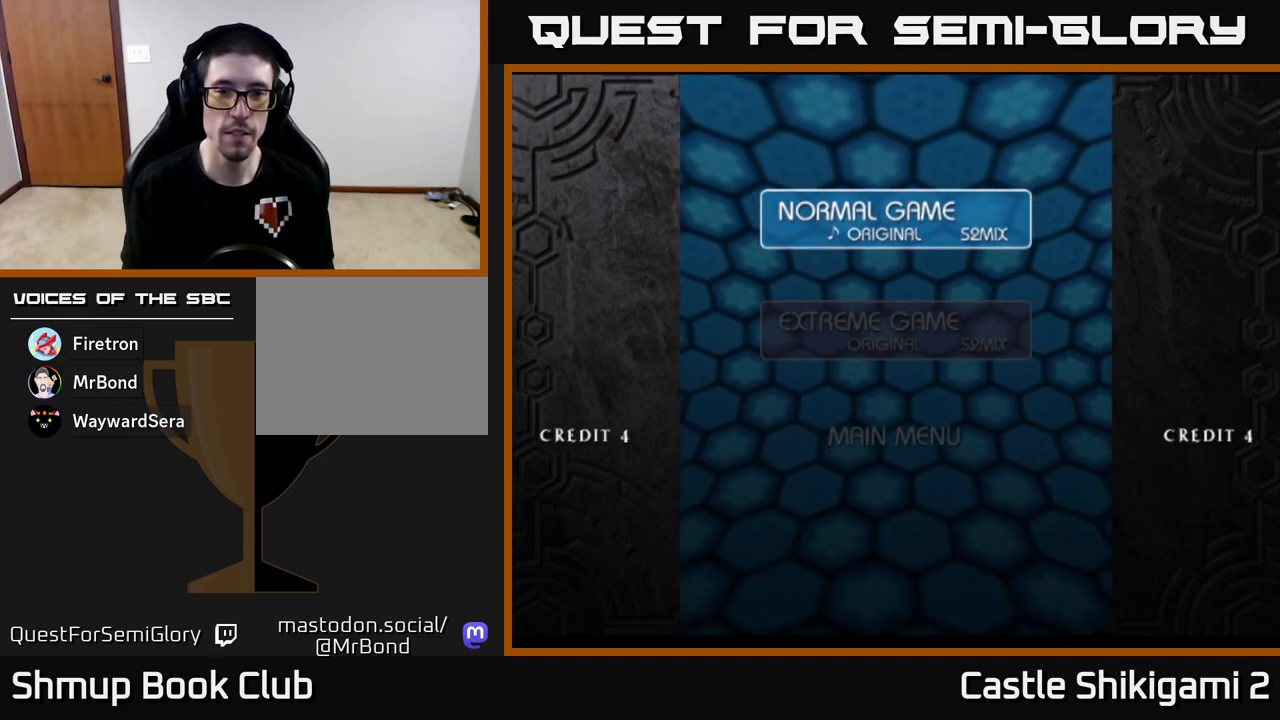
{"buttons": [], "left_stick": "center", "events": [[150, "A", "down"], [300, "A", "up"]]}
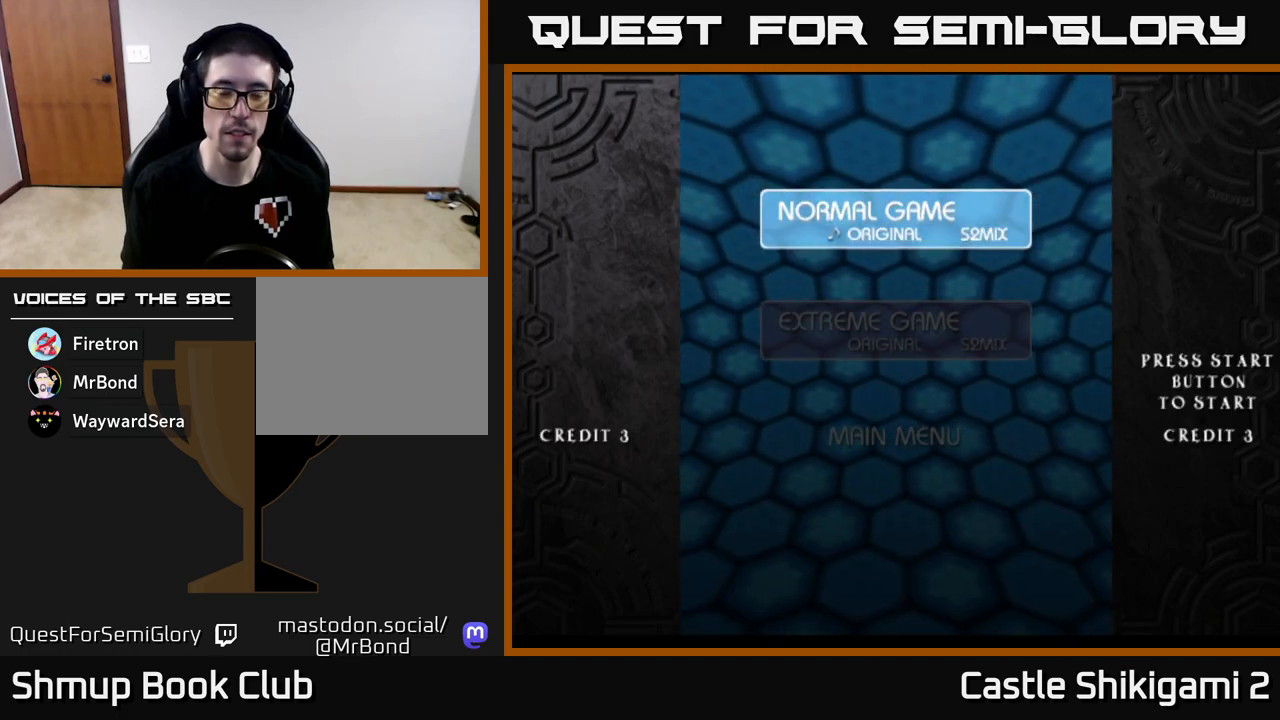
{"buttons": [], "left_stick": "center", "events": []}
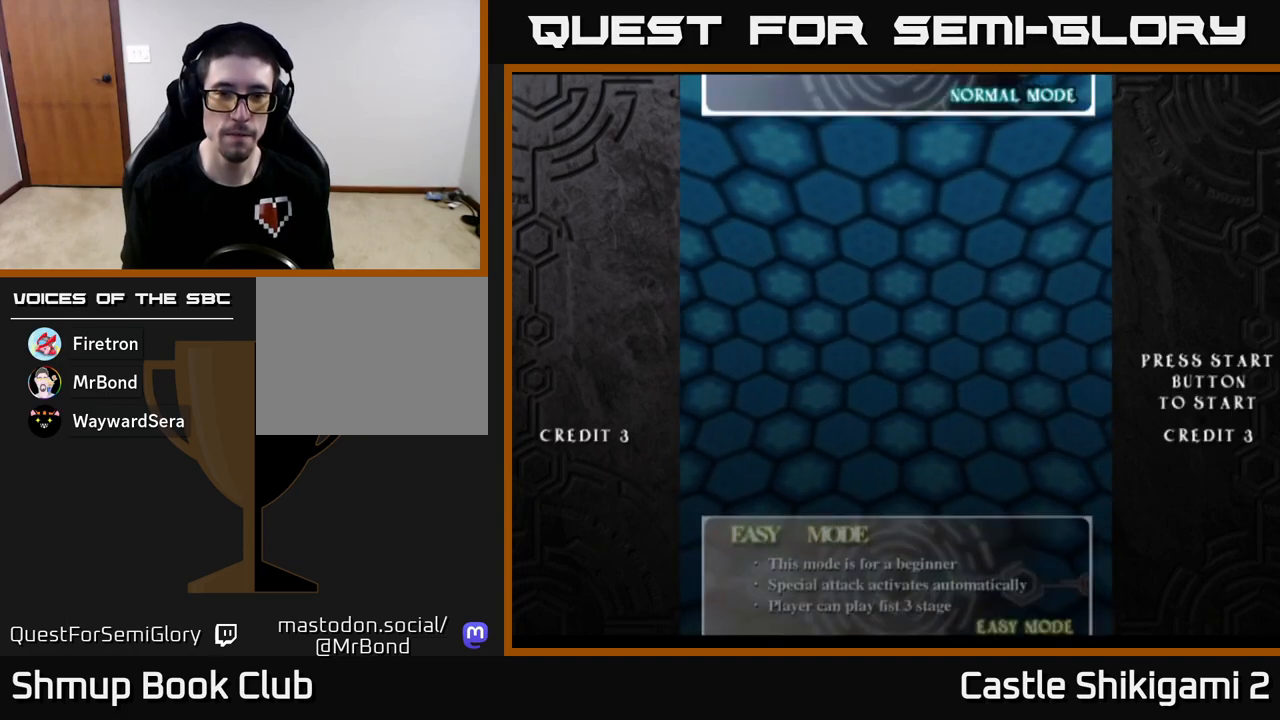
{"buttons": [], "left_stick": "center", "events": []}
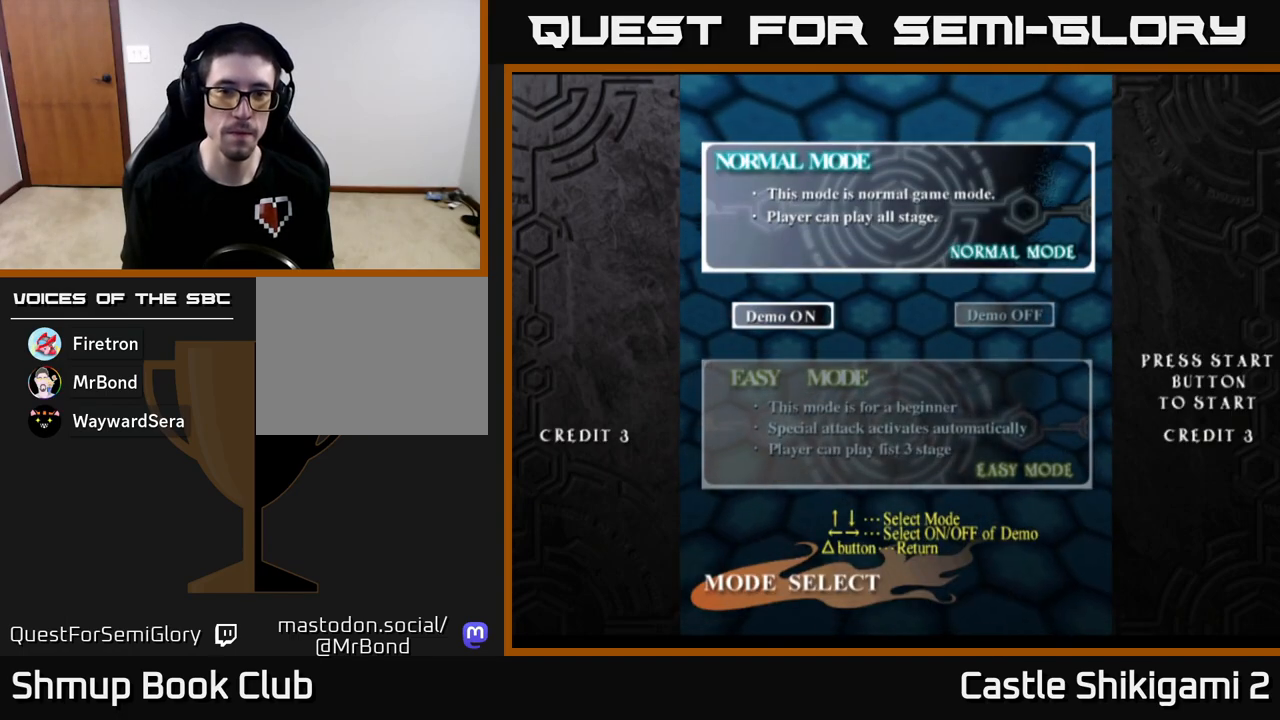
{"buttons": ["A"], "left_stick": "center", "events": [[383, "A", "down"]]}
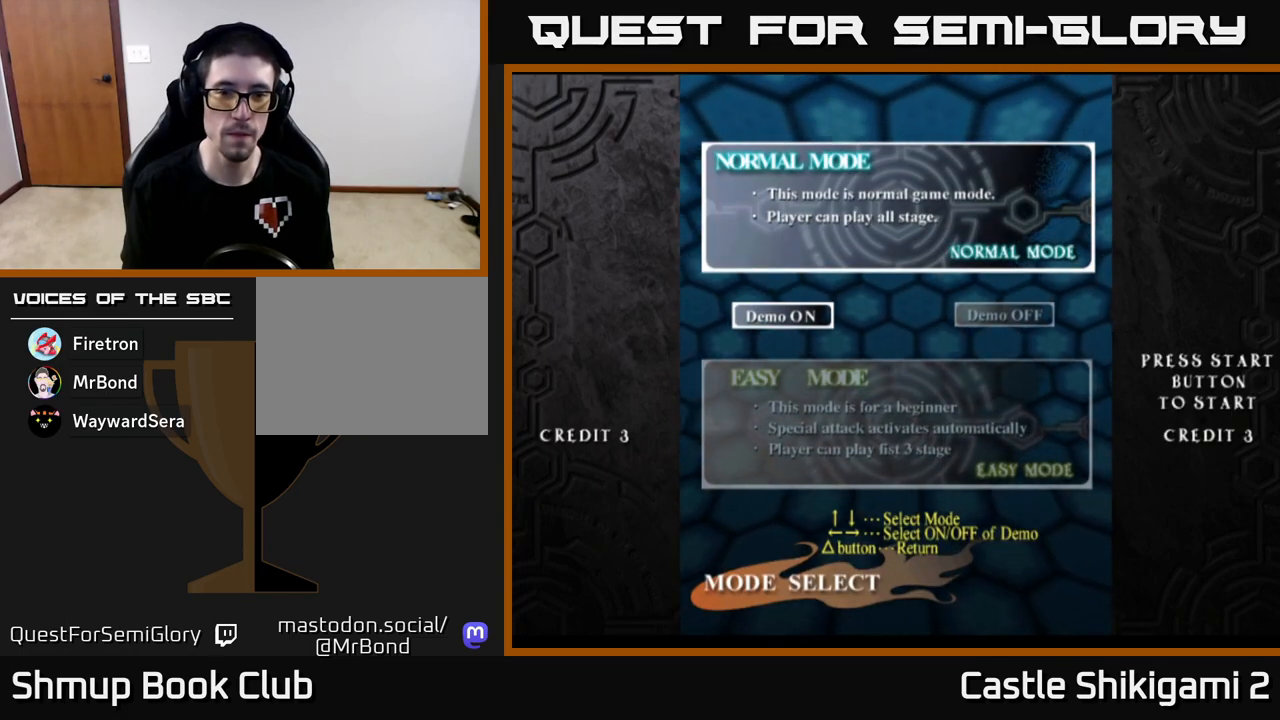
{"buttons": [], "left_stick": "center", "events": [[17, "A", "up"]]}
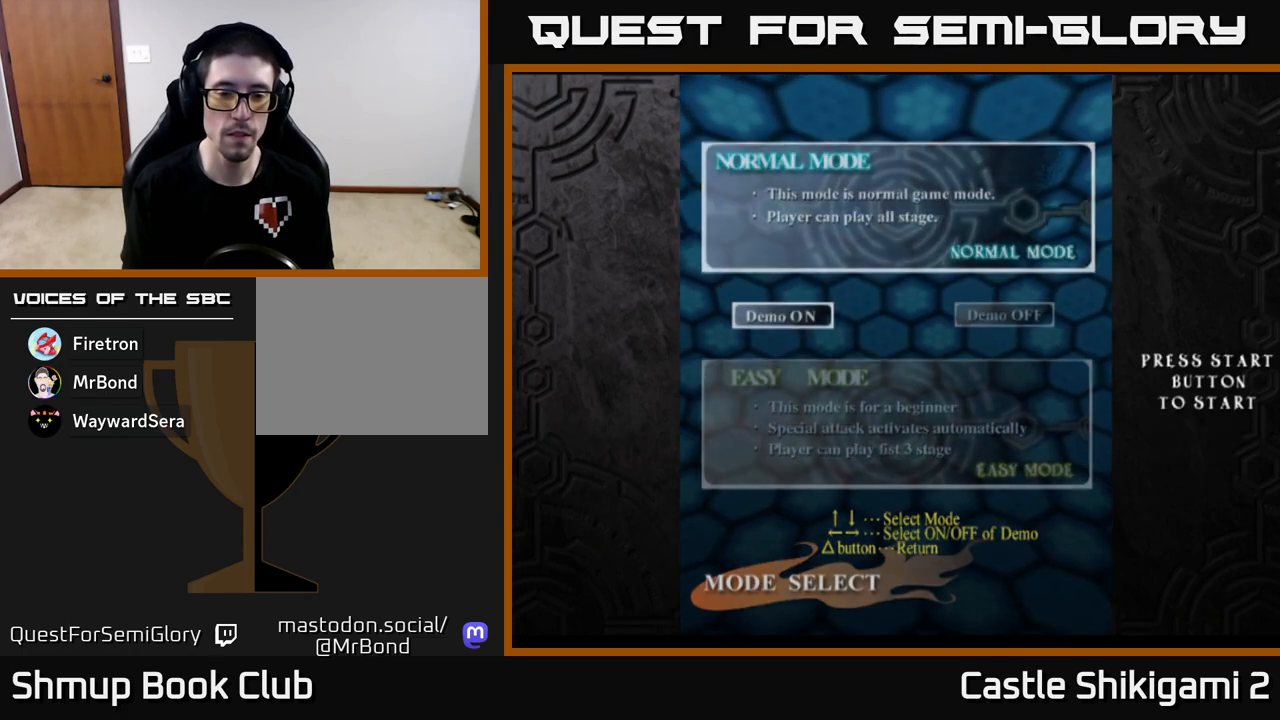
{"buttons": [], "left_stick": "center", "events": []}